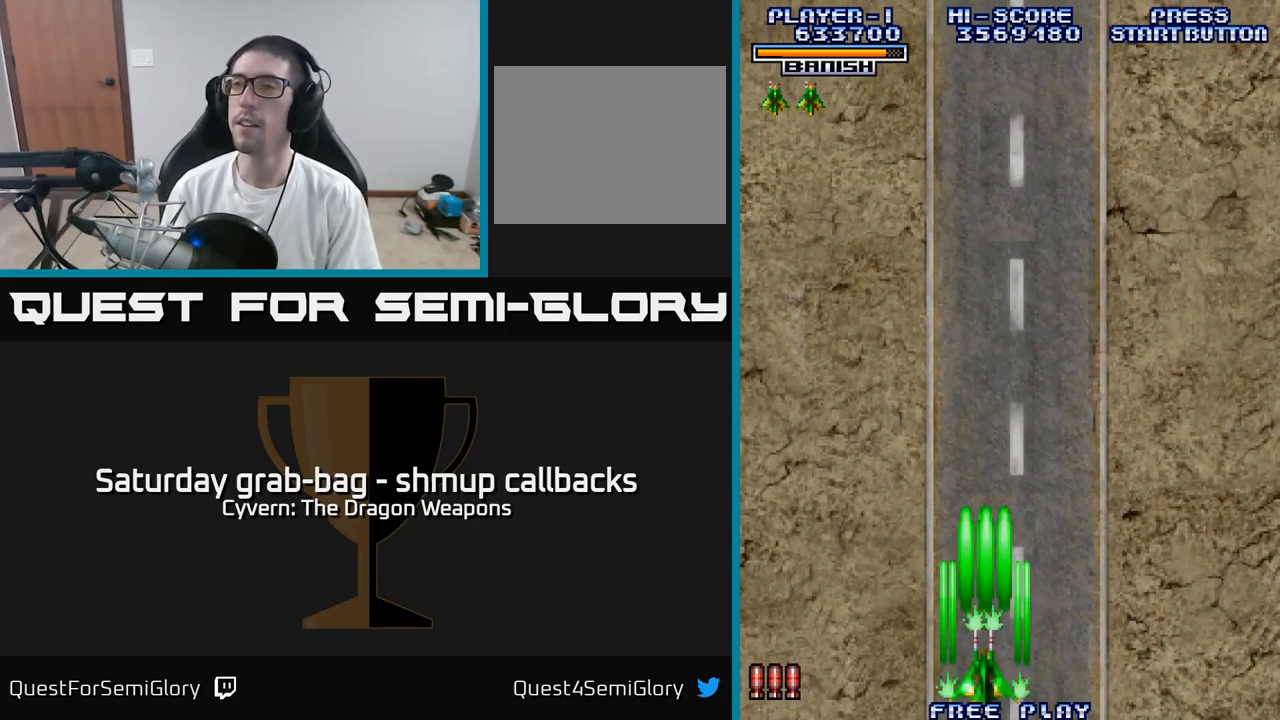
Gameplay with a controller (Xbox layout); each line is a JSON object with the inputs held at the frame after it. "events" lists button and stick changes between this image and that frame as [ms after this image, input, new state], when the widget could be followed in between.
{"buttons": ["DPAD_LEFT"], "left_stick": "center", "right_stick": "center", "events": [[16, "DPAD_RIGHT", "down"], [66, "A", "down"], [133, "A", "up"], [233, "A", "down"], [283, "A", "up"], [300, "DPAD_RIGHT", "up"], [350, "DPAD_LEFT", "down"]]}
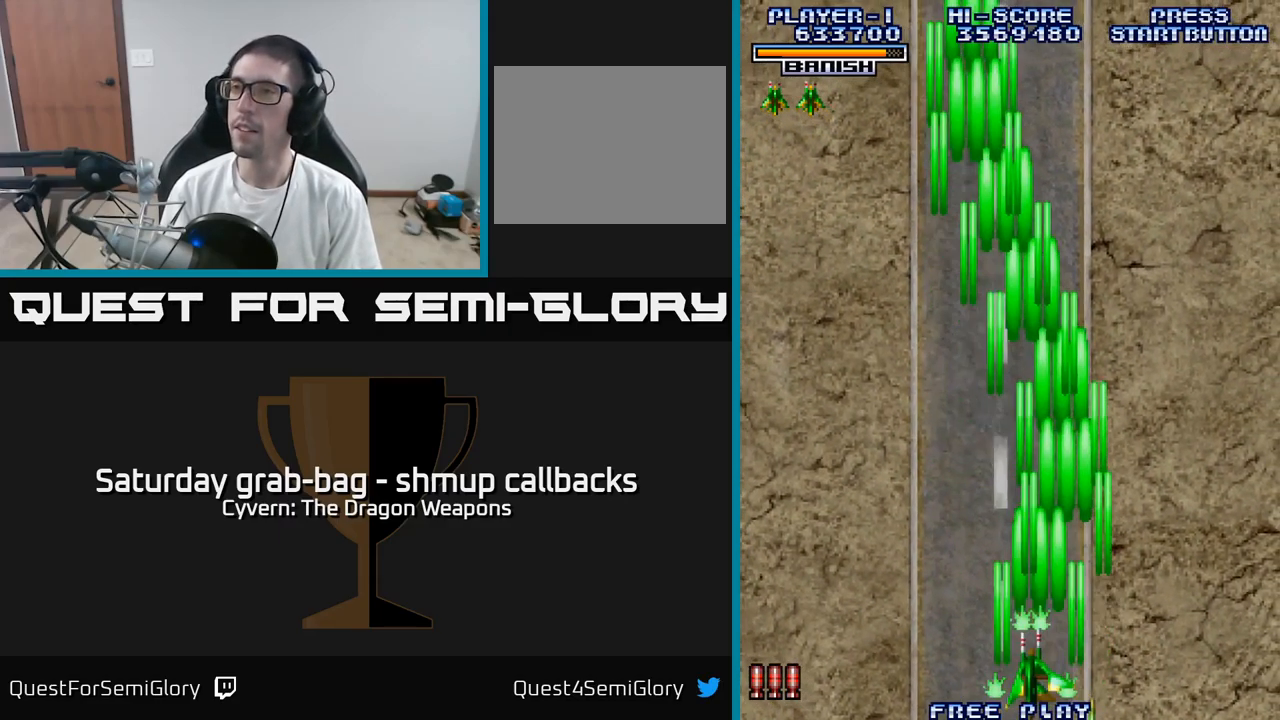
{"buttons": ["DPAD_RIGHT"], "left_stick": "center", "right_stick": "center", "events": [[50, "A", "down"], [116, "A", "up"], [216, "A", "down"], [283, "A", "up"], [300, "DPAD_LEFT", "up"], [333, "DPAD_RIGHT", "down"], [383, "A", "down"], [466, "A", "up"]]}
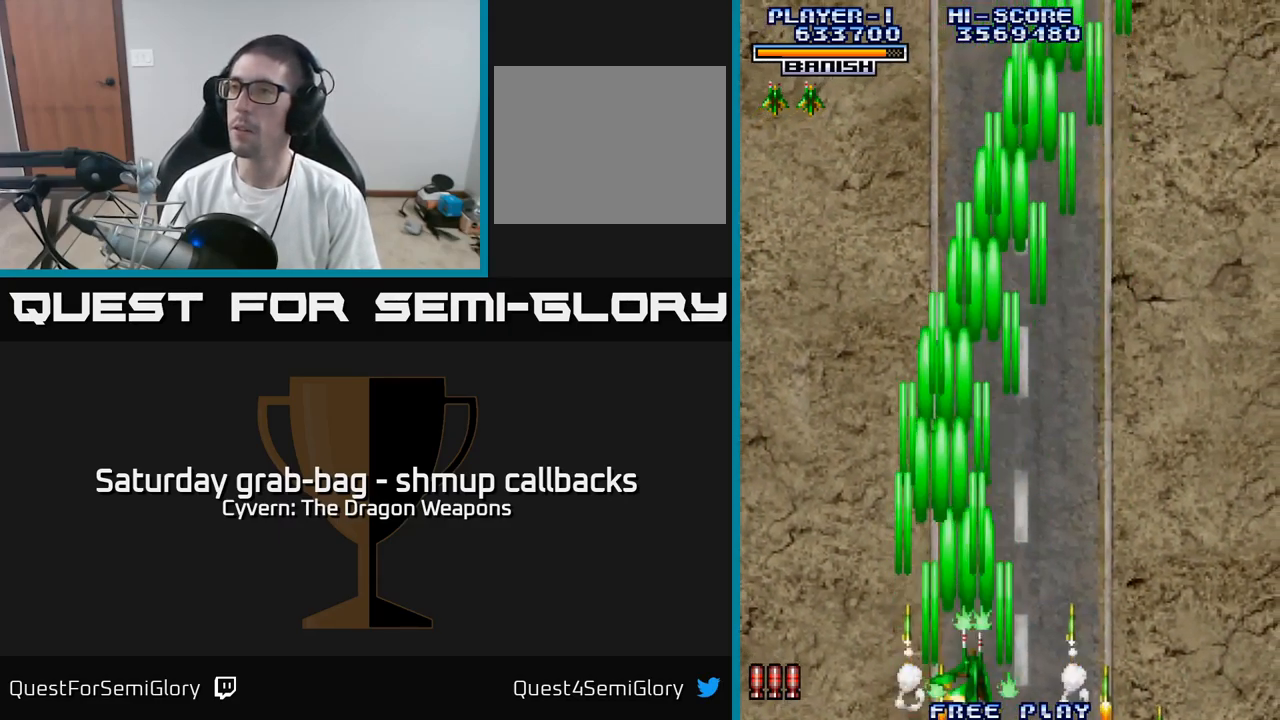
{"buttons": ["DPAD_LEFT"], "left_stick": "center", "right_stick": "center", "events": [[66, "A", "down"], [133, "A", "up"], [250, "A", "down"], [283, "DPAD_RIGHT", "up"], [316, "A", "up"], [333, "DPAD_LEFT", "down"], [433, "A", "down"], [466, "A", "up"]]}
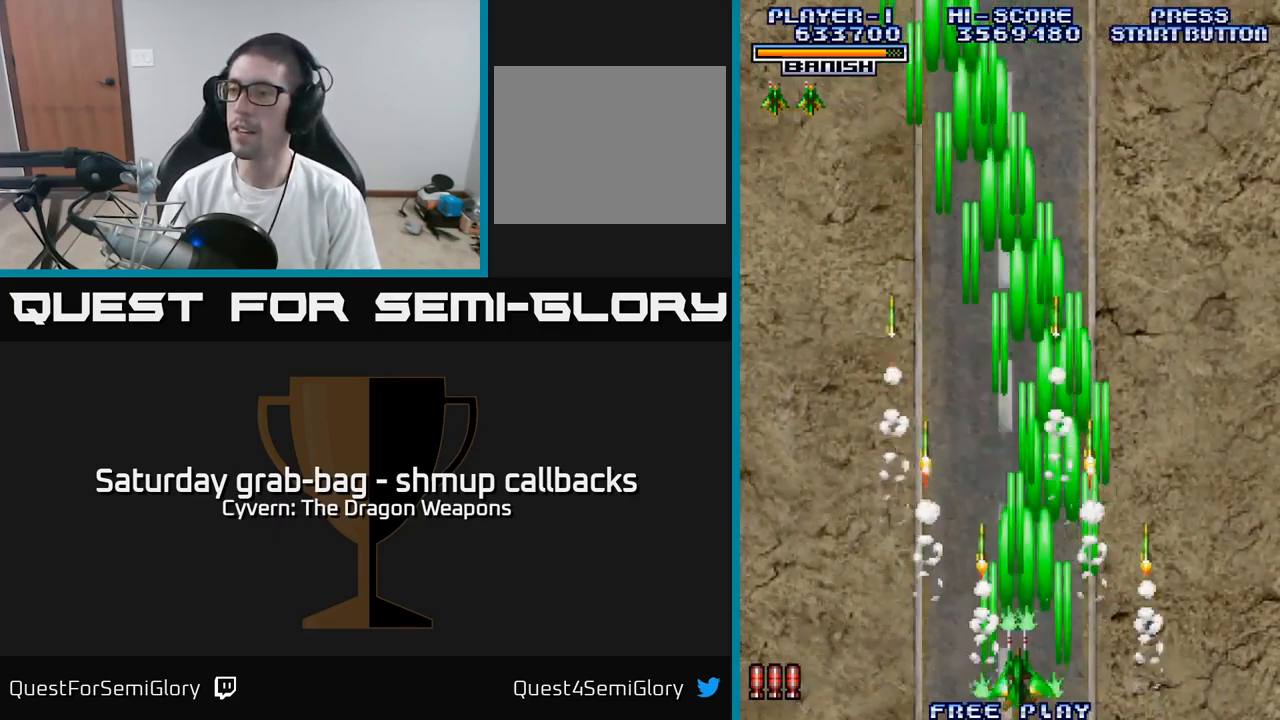
{"buttons": ["A", "DPAD_RIGHT"], "left_stick": "center", "right_stick": "center", "events": [[116, "A", "down"], [150, "DPAD_LEFT", "up"], [166, "A", "up"], [183, "DPAD_RIGHT", "down"], [283, "A", "down"], [350, "A", "up"], [483, "A", "down"]]}
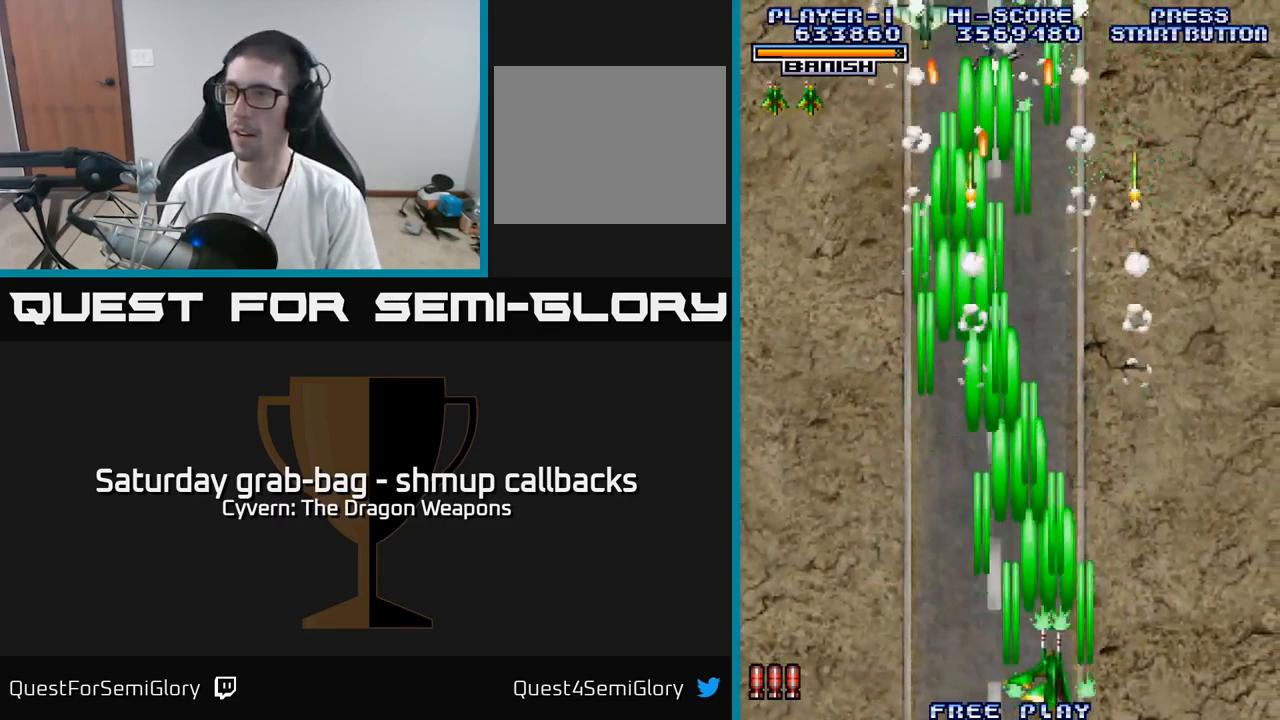
{"buttons": ["A", "DPAD_LEFT"], "left_stick": "center", "right_stick": "center", "events": [[50, "A", "up"], [100, "DPAD_RIGHT", "up"], [150, "DPAD_LEFT", "down"], [166, "A", "down"], [200, "A", "up"], [316, "A", "down"], [383, "A", "up"], [500, "A", "down"]]}
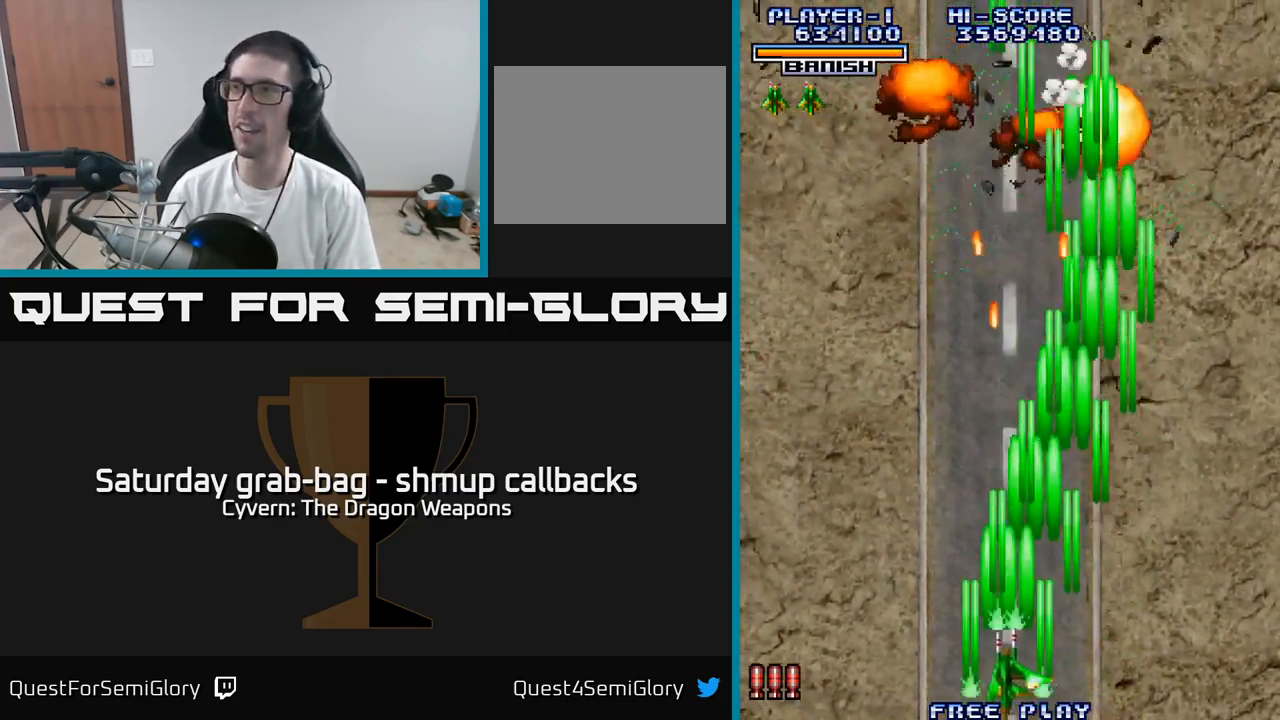
{"buttons": ["DPAD_UP"], "left_stick": "center", "right_stick": "center", "events": [[50, "A", "up"], [166, "A", "down"], [216, "A", "up"], [333, "A", "down"], [383, "DPAD_UP", "down"], [400, "A", "up"], [416, "DPAD_LEFT", "up"]]}
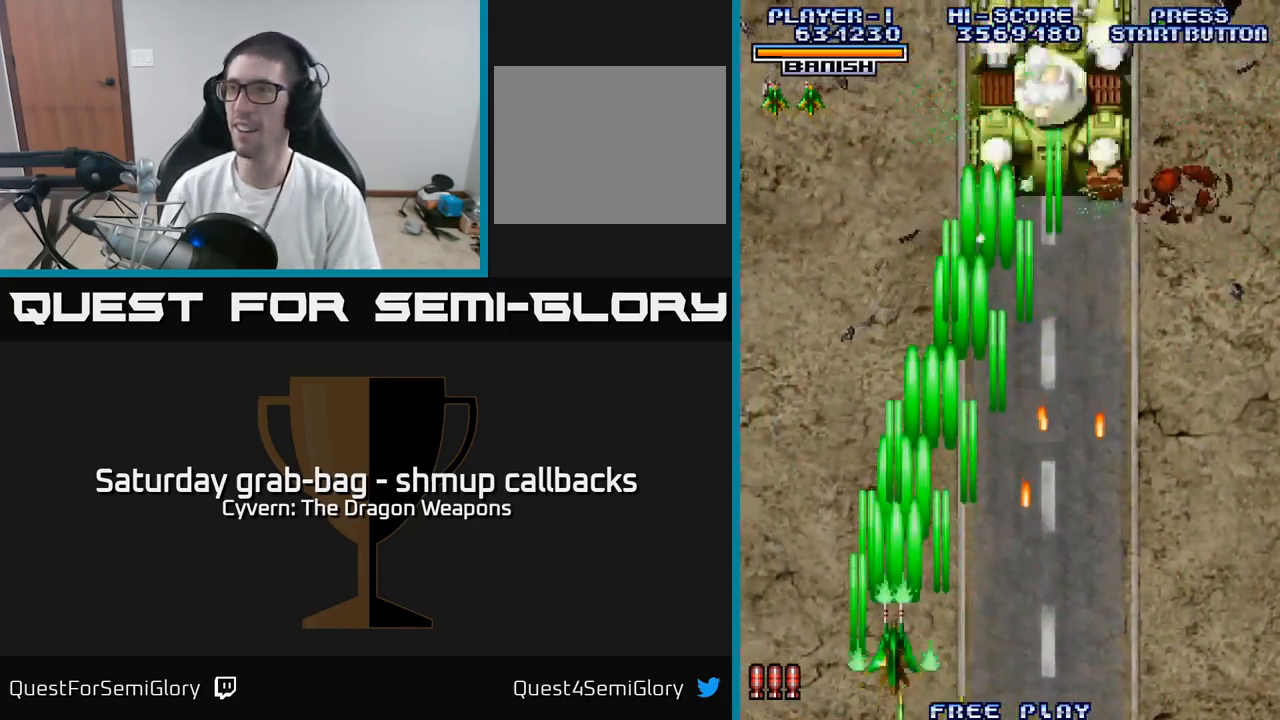
{"buttons": ["A", "DPAD_RIGHT"], "left_stick": "center", "right_stick": "center", "events": [[16, "A", "down"], [66, "DPAD_RIGHT", "down"], [350, "DPAD_UP", "up"]]}
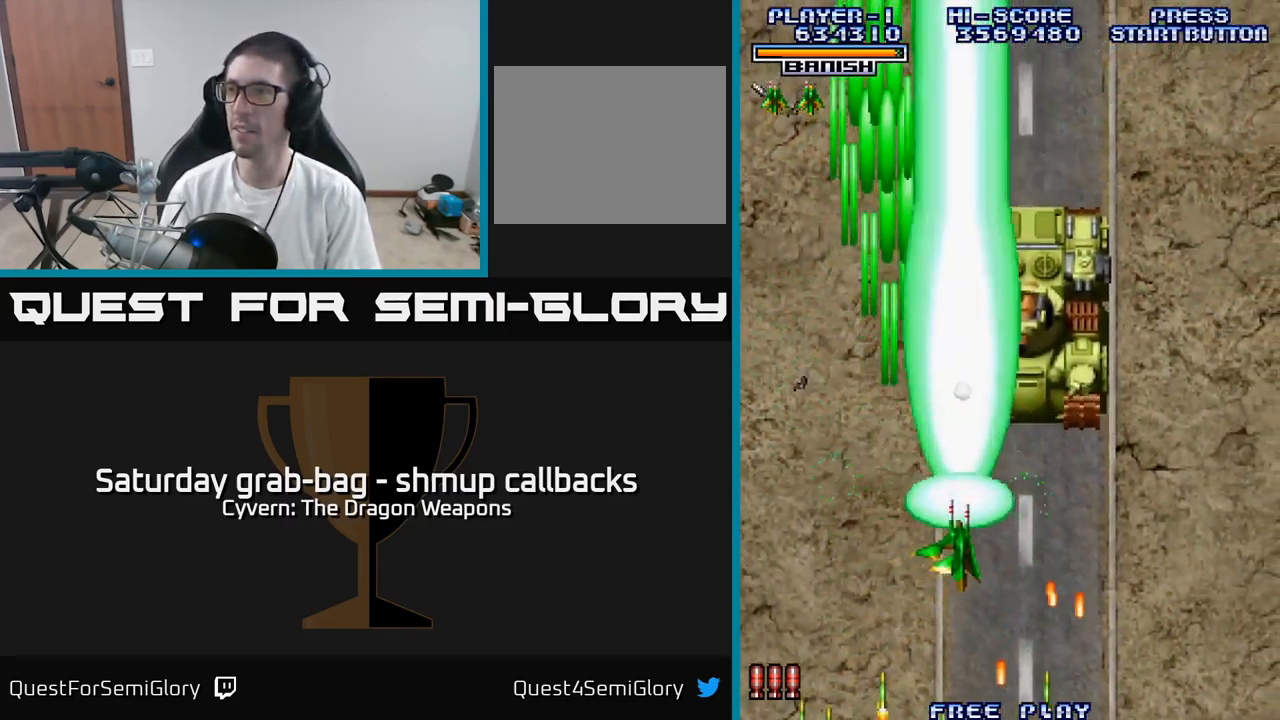
{"buttons": ["A"], "left_stick": "center", "right_stick": "center", "events": [[200, "DPAD_RIGHT", "up"], [216, "DPAD_UP", "down"], [433, "DPAD_UP", "up"]]}
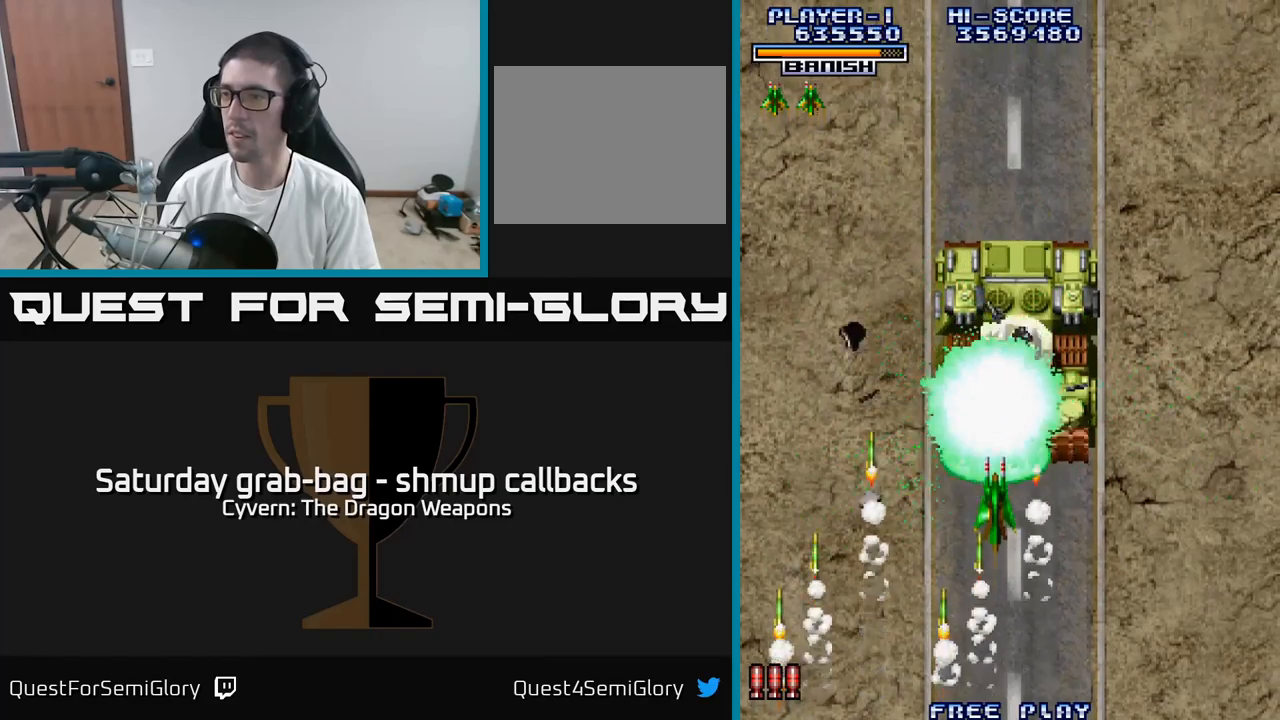
{"buttons": ["A"], "left_stick": "center", "right_stick": "center", "events": []}
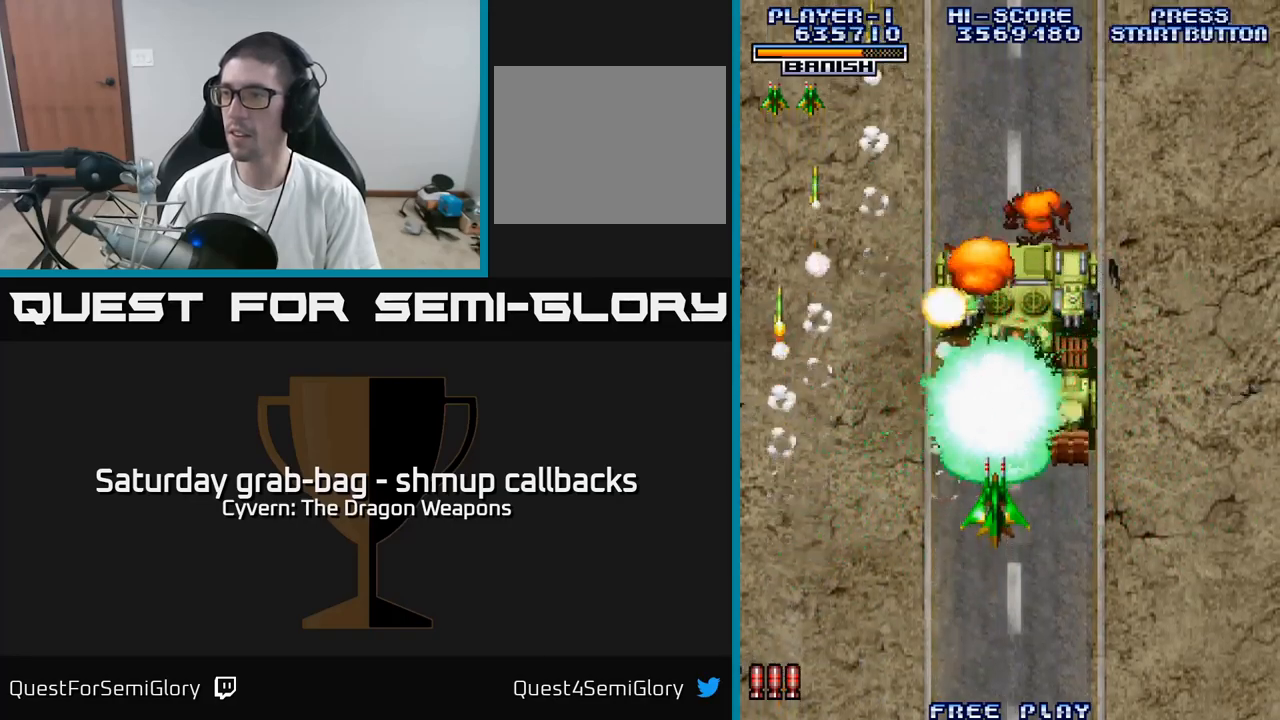
{"buttons": ["A"], "left_stick": "center", "right_stick": "center", "events": []}
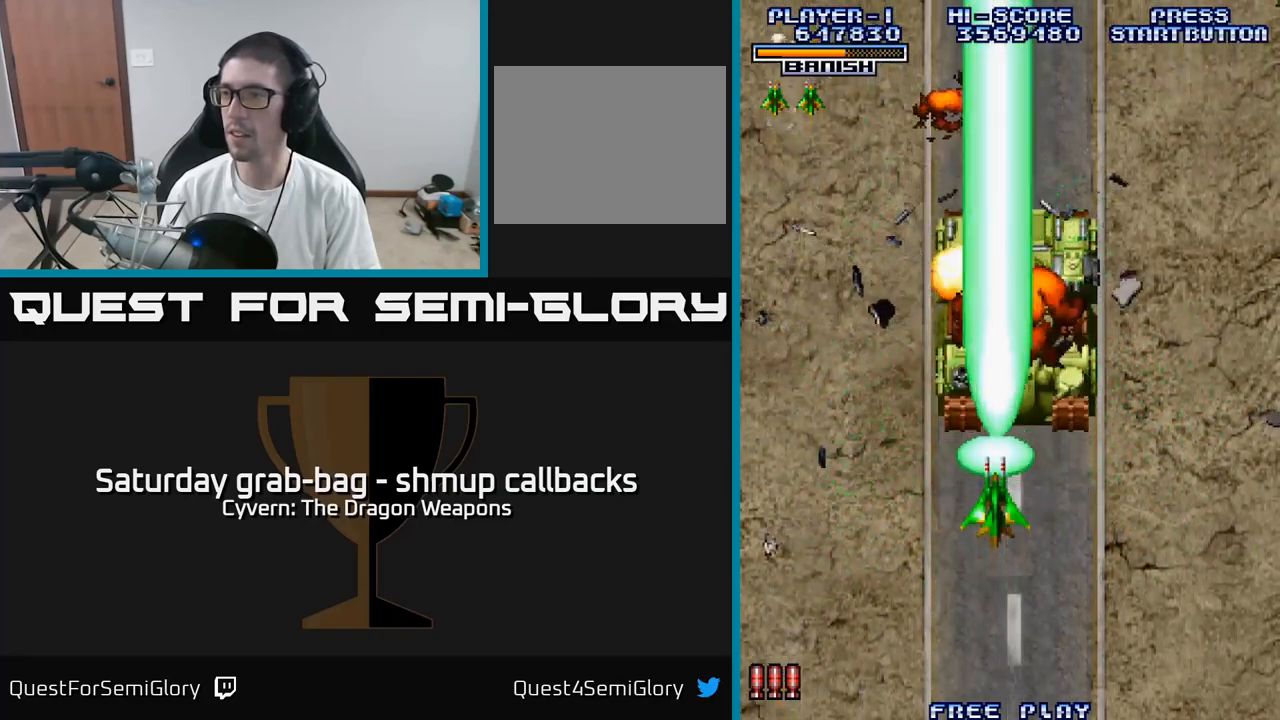
{"buttons": ["A", "DPAD_RIGHT"], "left_stick": "center", "right_stick": "center", "events": [[350, "DPAD_RIGHT", "down"]]}
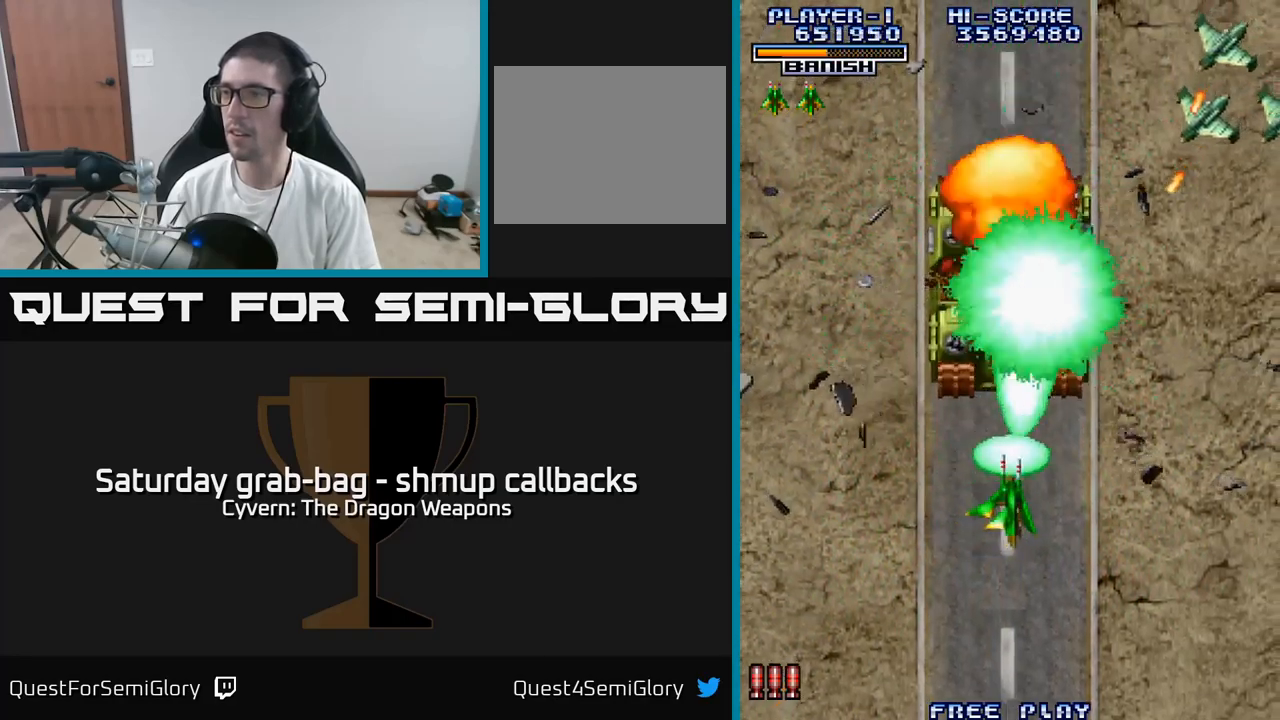
{"buttons": ["DPAD_RIGHT"], "left_stick": "center", "right_stick": "center", "events": [[133, "DPAD_RIGHT", "up"], [300, "DPAD_RIGHT", "down"], [383, "A", "up"], [433, "A", "down"], [500, "A", "up"]]}
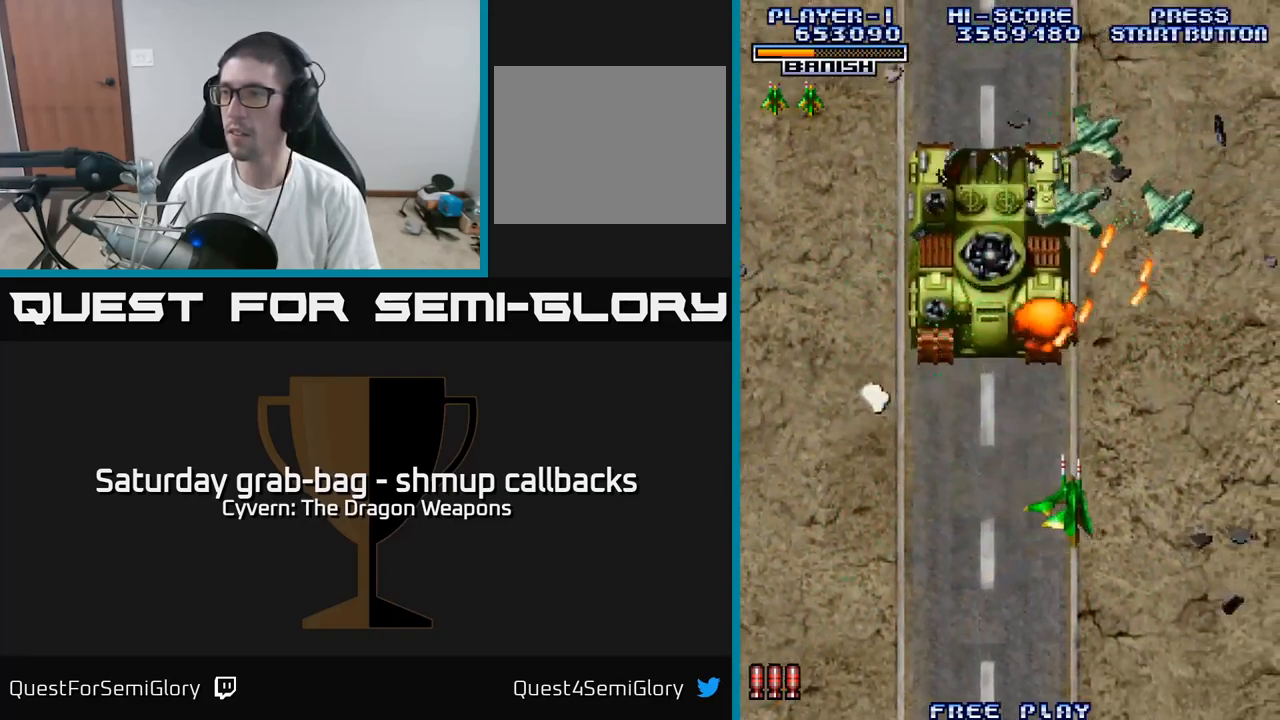
{"buttons": ["DPAD_DOWN", "DPAD_LEFT"], "left_stick": "center", "right_stick": "center", "events": [[50, "DPAD_DOWN", "down"], [50, "DPAD_RIGHT", "up"], [83, "A", "down"], [83, "DPAD_LEFT", "down"], [133, "A", "up"], [200, "A", "down"], [267, "A", "up"]]}
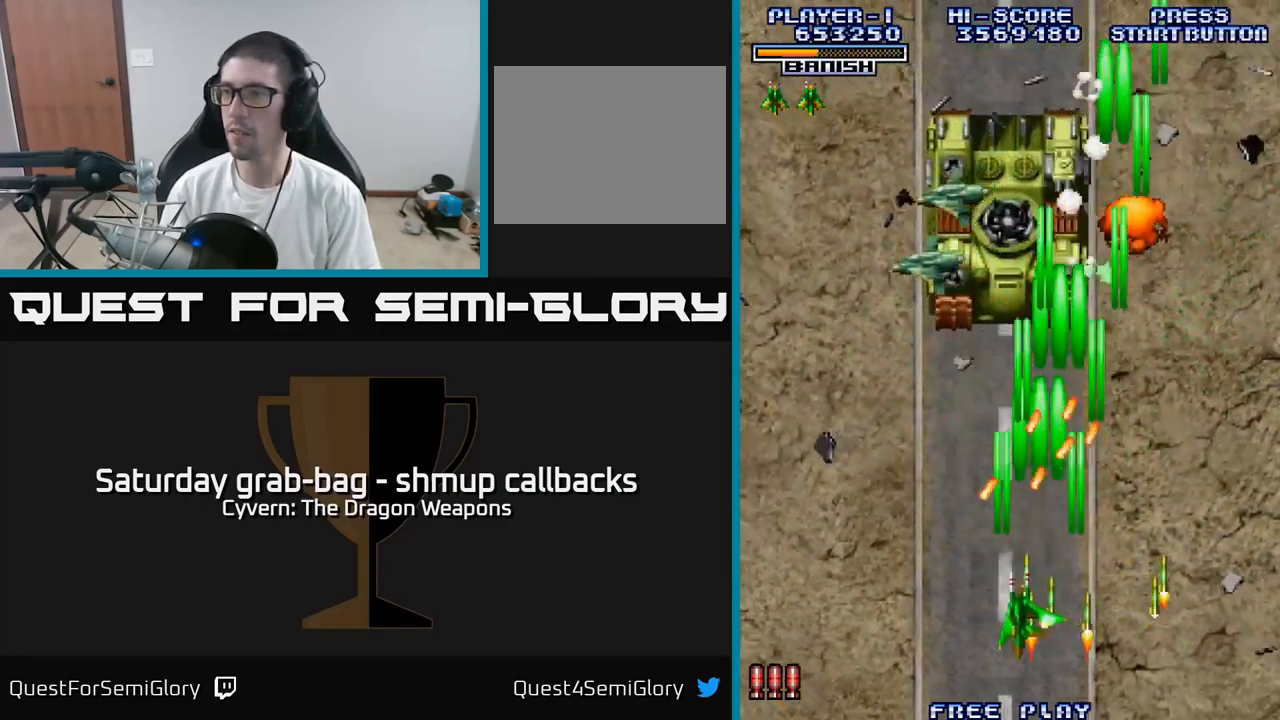
{"buttons": ["A", "DPAD_UP"], "left_stick": "center", "right_stick": "center"}
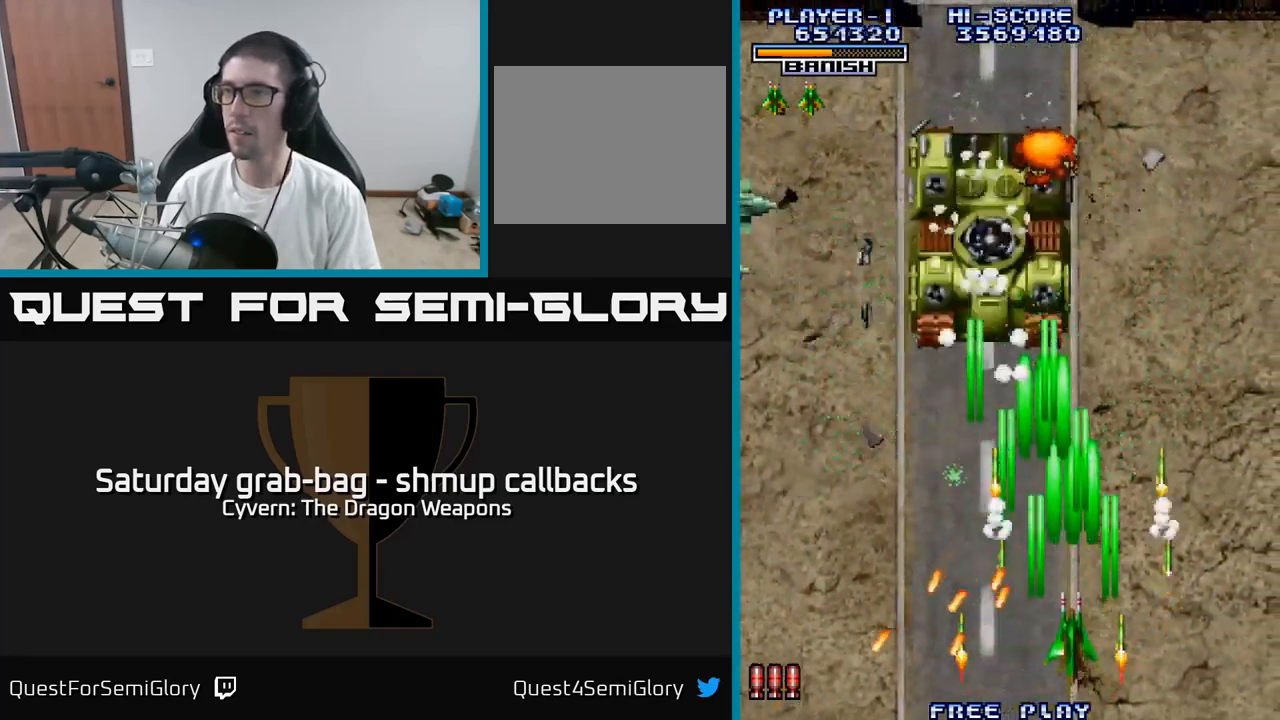
{"buttons": ["A", "DPAD_UP"], "left_stick": "center", "right_stick": "center", "events": [[17, "DPAD_LEFT", "down"], [367, "DPAD_LEFT", "up"]]}
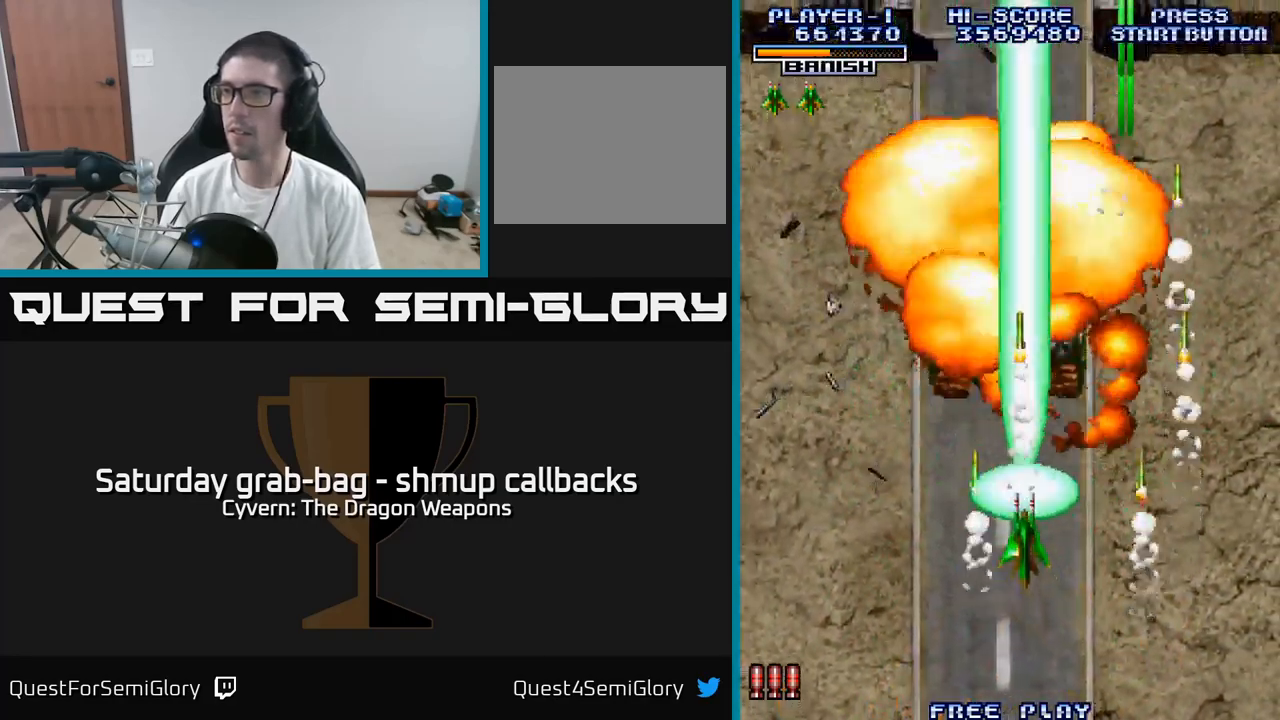
{"buttons": ["DPAD_UP"], "left_stick": "center", "right_stick": "center", "events": [[183, "A", "up"], [200, "DPAD_UP", "up"], [300, "DPAD_UP", "down"]]}
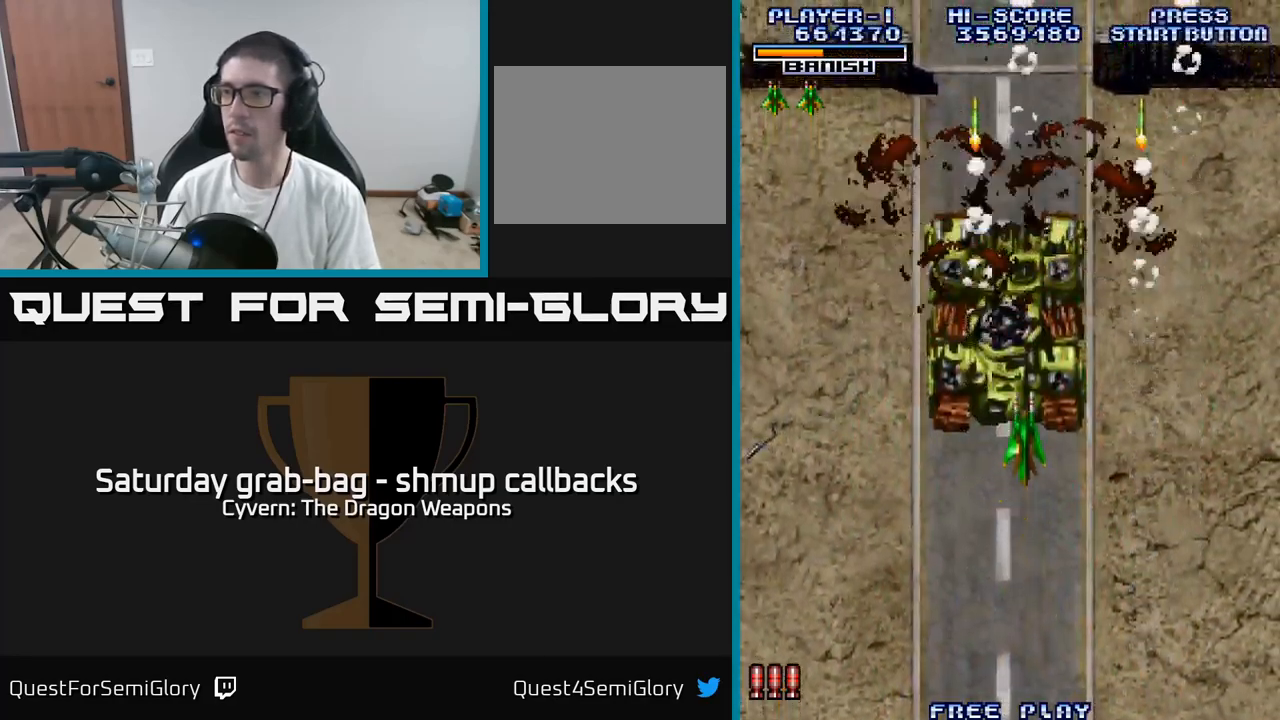
{"buttons": ["DPAD_DOWN"], "left_stick": "center", "right_stick": "center", "events": [[217, "DPAD_LEFT", "down"], [250, "DPAD_UP", "up"], [350, "DPAD_LEFT", "up"], [367, "DPAD_DOWN", "down"]]}
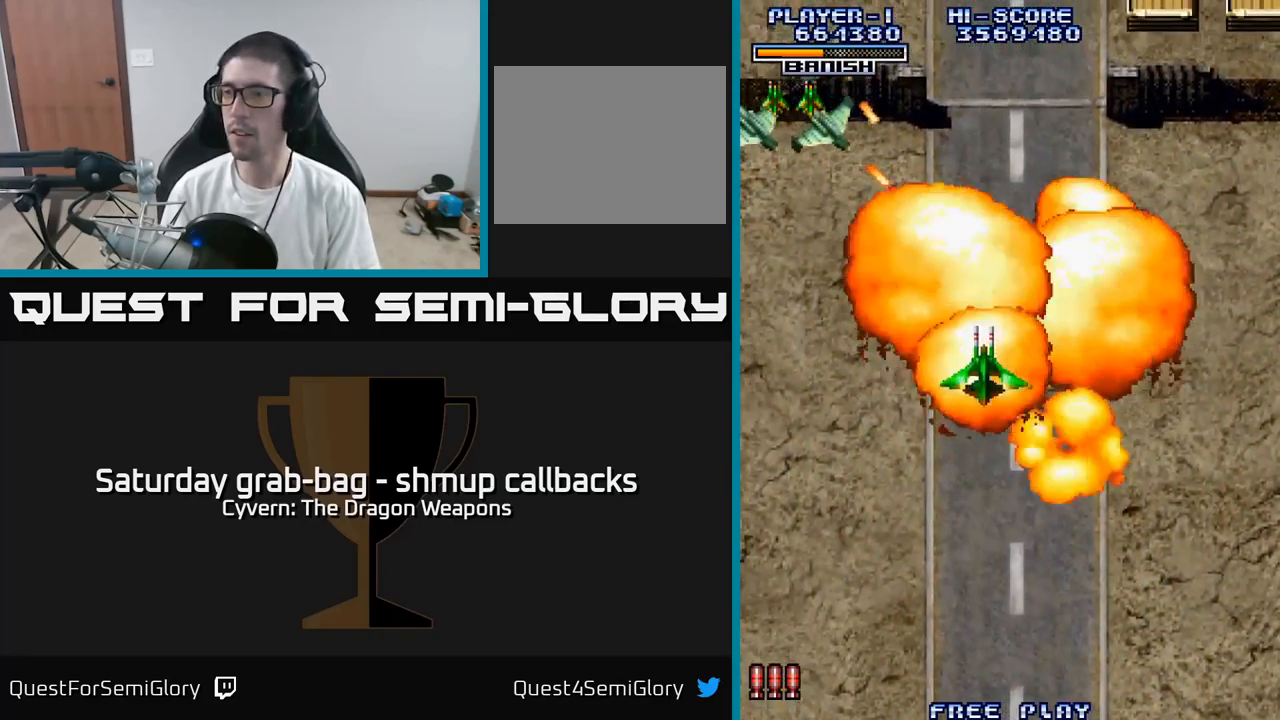
{"buttons": ["DPAD_LEFT"], "left_stick": "center", "right_stick": "center", "events": [[283, "DPAD_LEFT", "down"], [300, "A", "down"], [367, "A", "up"], [450, "A", "down"], [467, "DPAD_DOWN", "up"], [500, "A", "up"]]}
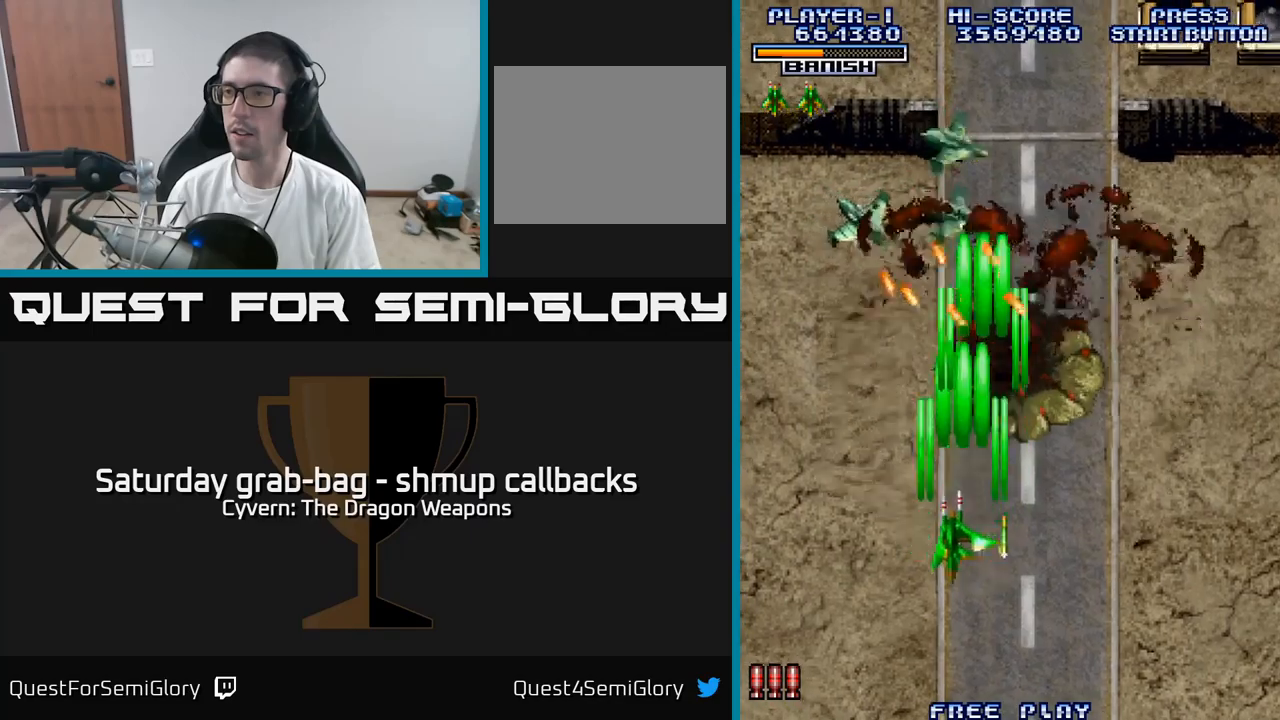
{"buttons": ["DPAD_DOWN"], "left_stick": "center", "right_stick": "center", "events": [[67, "DPAD_LEFT", "up"], [84, "A", "down"], [100, "DPAD_RIGHT", "down"], [150, "A", "up"], [234, "A", "down"], [317, "A", "up"], [417, "A", "down"], [434, "DPAD_DOWN", "down"], [484, "DPAD_RIGHT", "up"], [500, "A", "up"]]}
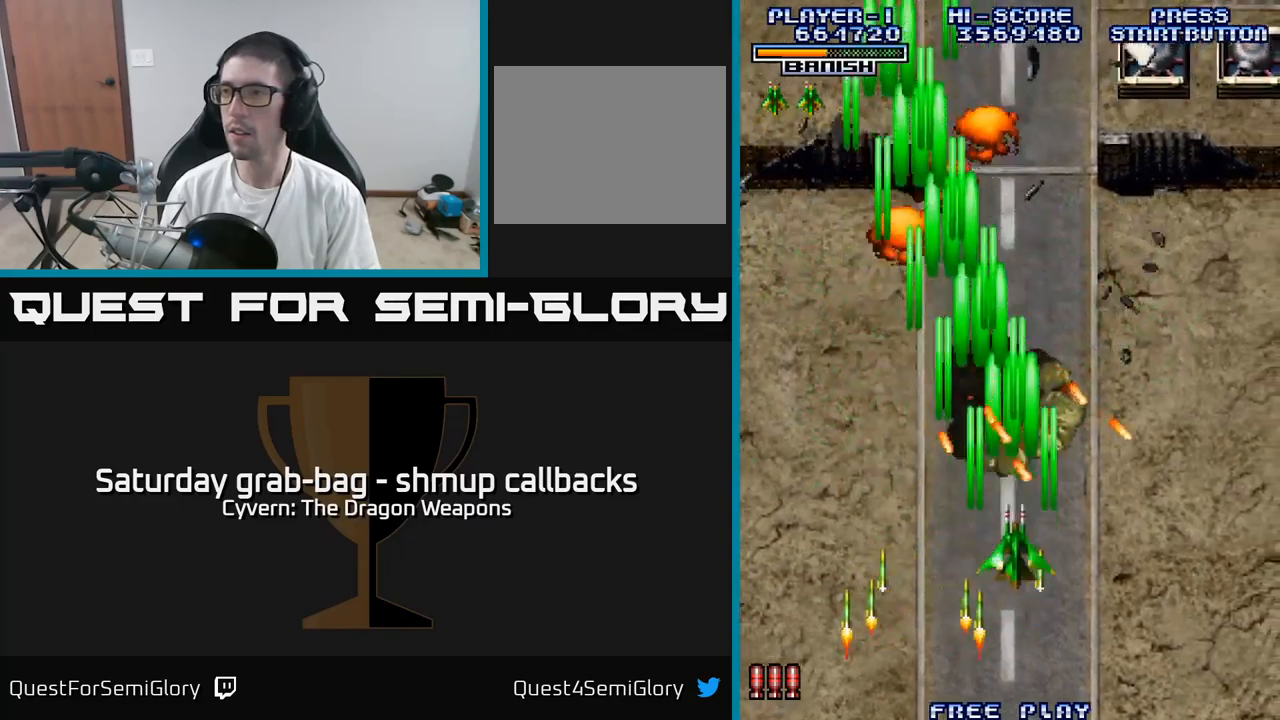
{"buttons": ["DPAD_UP", "DPAD_RIGHT"], "left_stick": "center", "right_stick": "center", "events": [[17, "DPAD_LEFT", "down"], [134, "DPAD_DOWN", "up"], [300, "DPAD_UP", "down"], [417, "DPAD_LEFT", "up"], [467, "DPAD_RIGHT", "down"]]}
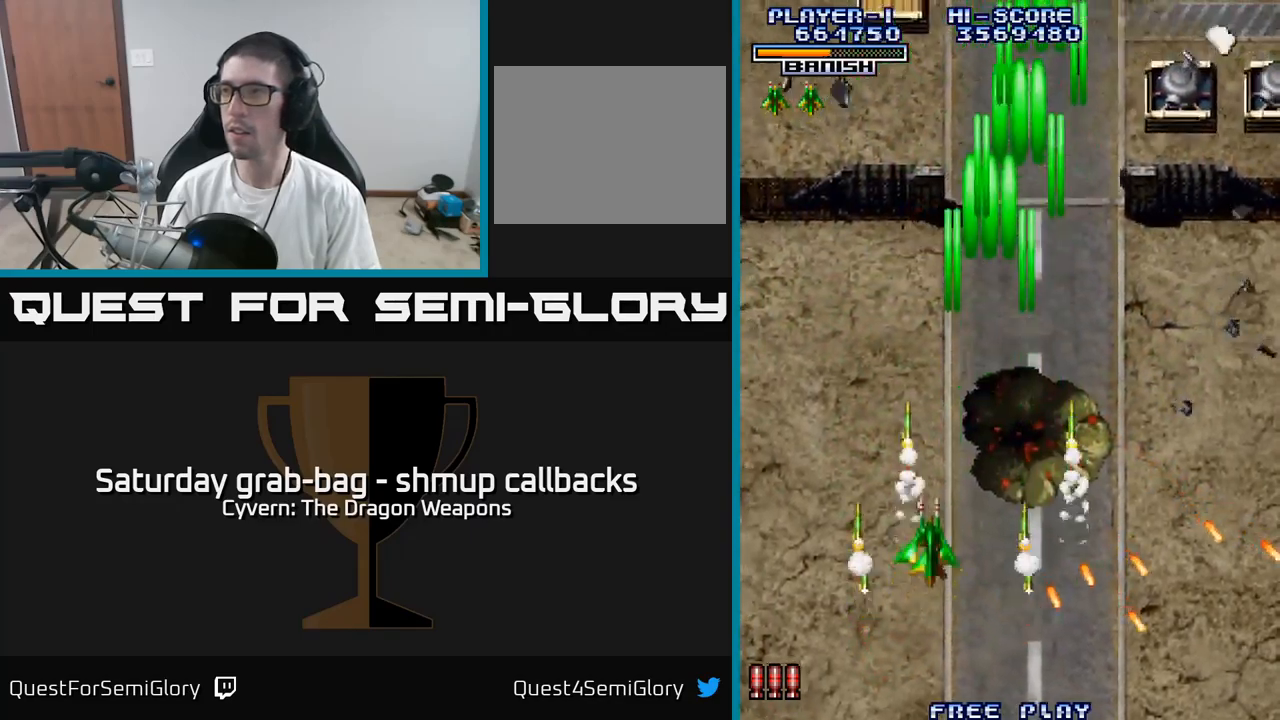
{"buttons": ["A", "DPAD_RIGHT"], "left_stick": "center", "right_stick": "center", "events": [[117, "A", "down"], [184, "DPAD_UP", "up"], [200, "A", "up"], [434, "A", "down"]]}
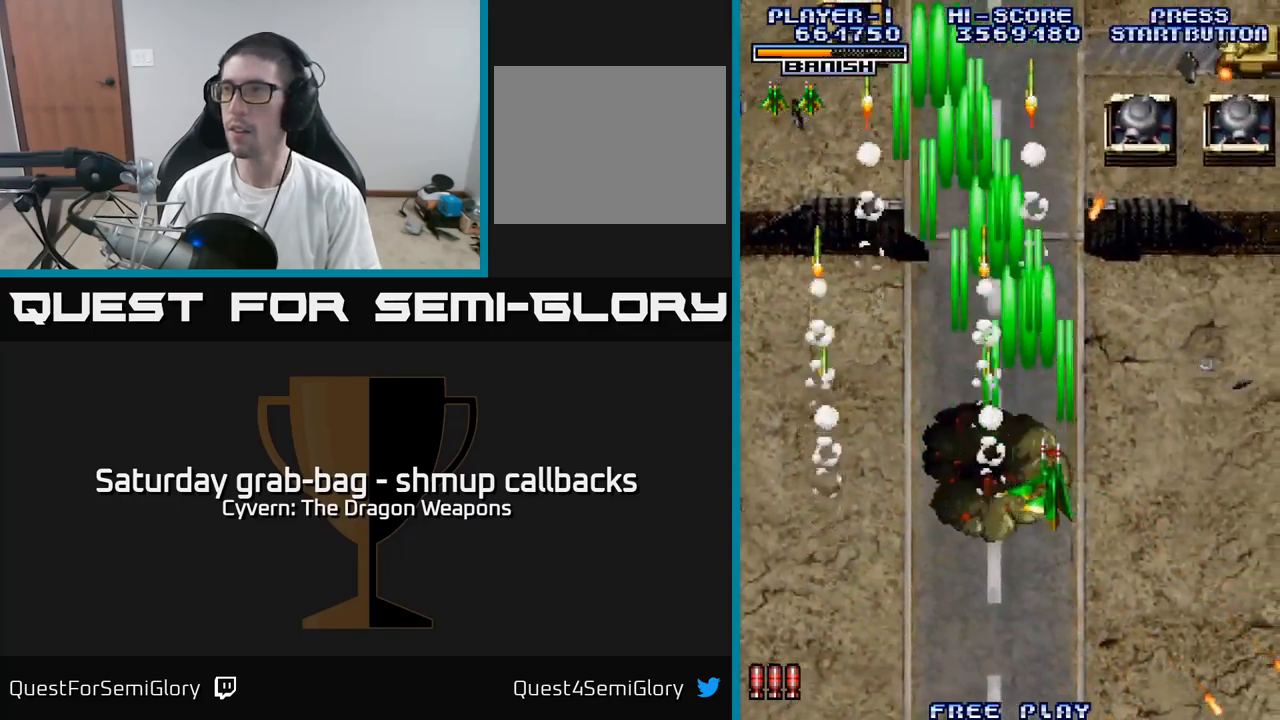
{"buttons": ["A", "DPAD_DOWN"], "left_stick": "center", "right_stick": "center", "events": [[17, "A", "up"], [117, "A", "down"], [184, "A", "up"], [284, "A", "down"], [350, "A", "up"], [417, "DPAD_DOWN", "down"], [434, "A", "down"], [450, "DPAD_RIGHT", "up"]]}
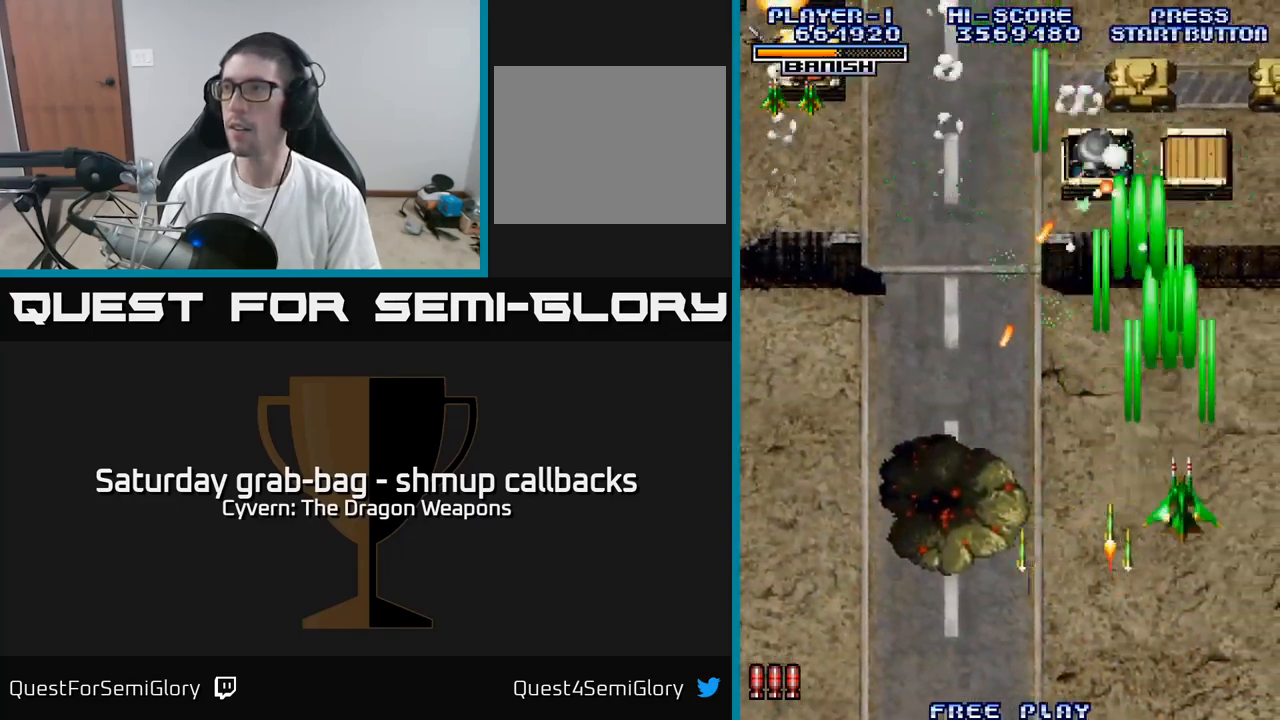
{"buttons": ["A", "DPAD_UP", "DPAD_LEFT"], "left_stick": "center", "right_stick": "center", "events": [[17, "A", "up"], [67, "DPAD_LEFT", "down"], [100, "A", "down"], [134, "DPAD_DOWN", "up"], [300, "DPAD_LEFT", "up"], [317, "DPAD_RIGHT", "down"], [350, "DPAD_UP", "down"], [450, "DPAD_RIGHT", "up"], [500, "DPAD_LEFT", "down"]]}
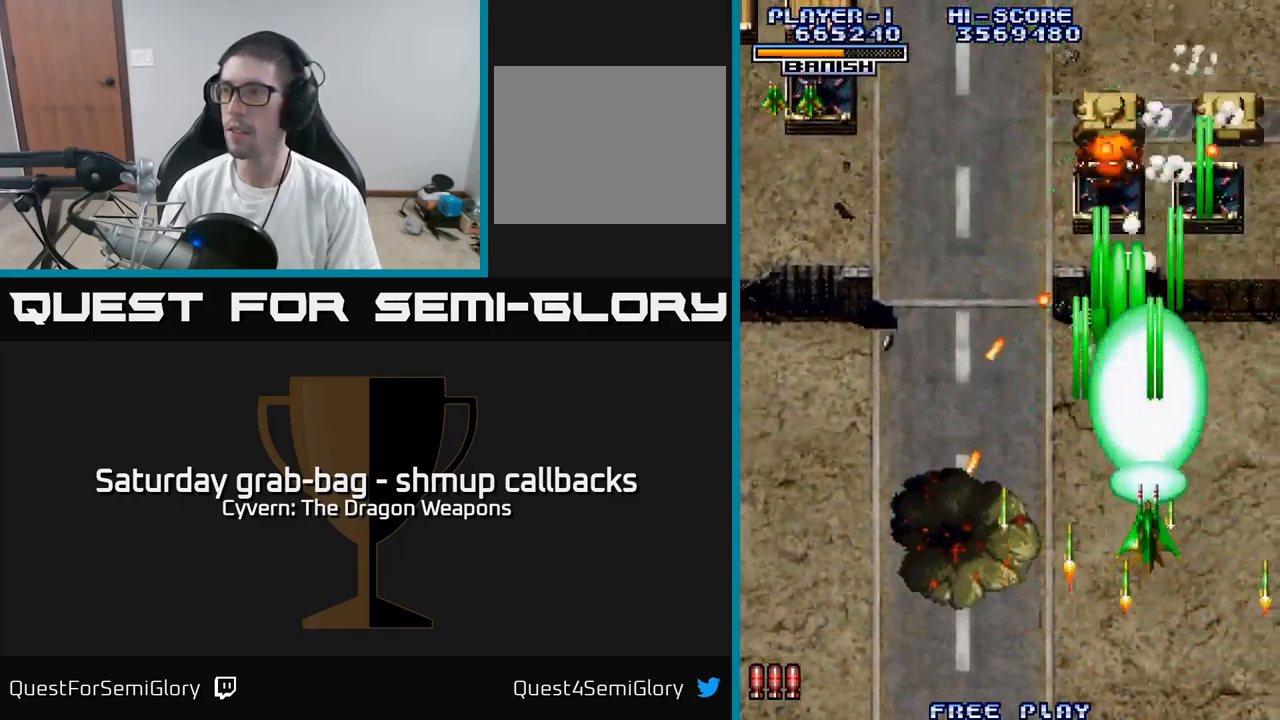
{"buttons": ["A", "DPAD_LEFT"], "left_stick": "center", "right_stick": "center", "events": [[117, "DPAD_LEFT", "up"], [117, "DPAD_UP", "up"], [134, "DPAD_RIGHT", "down"], [450, "DPAD_RIGHT", "up"], [484, "DPAD_LEFT", "down"]]}
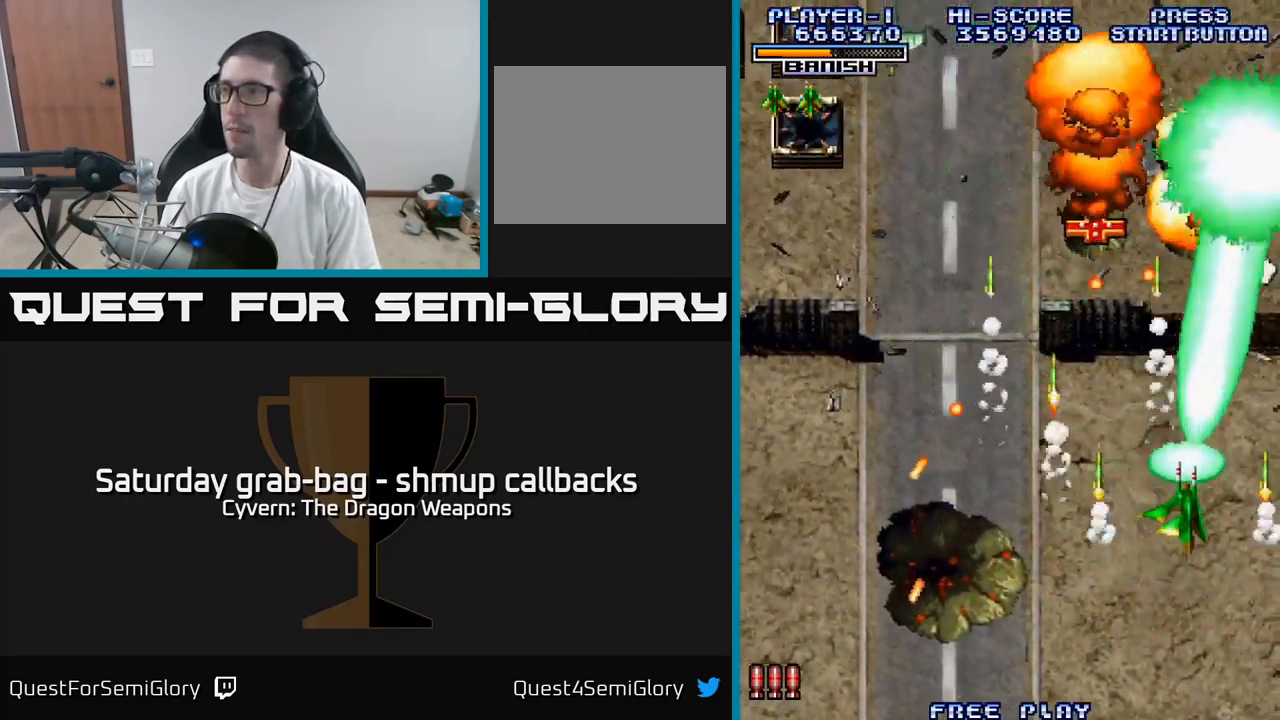
{"buttons": ["A", "DPAD_UP"], "left_stick": "center", "right_stick": "center", "events": [[150, "DPAD_LEFT", "up"], [167, "DPAD_RIGHT", "down"], [217, "A", "up"], [284, "A", "down"], [284, "DPAD_UP", "down"], [317, "DPAD_RIGHT", "up"], [350, "A", "up"], [450, "A", "down"]]}
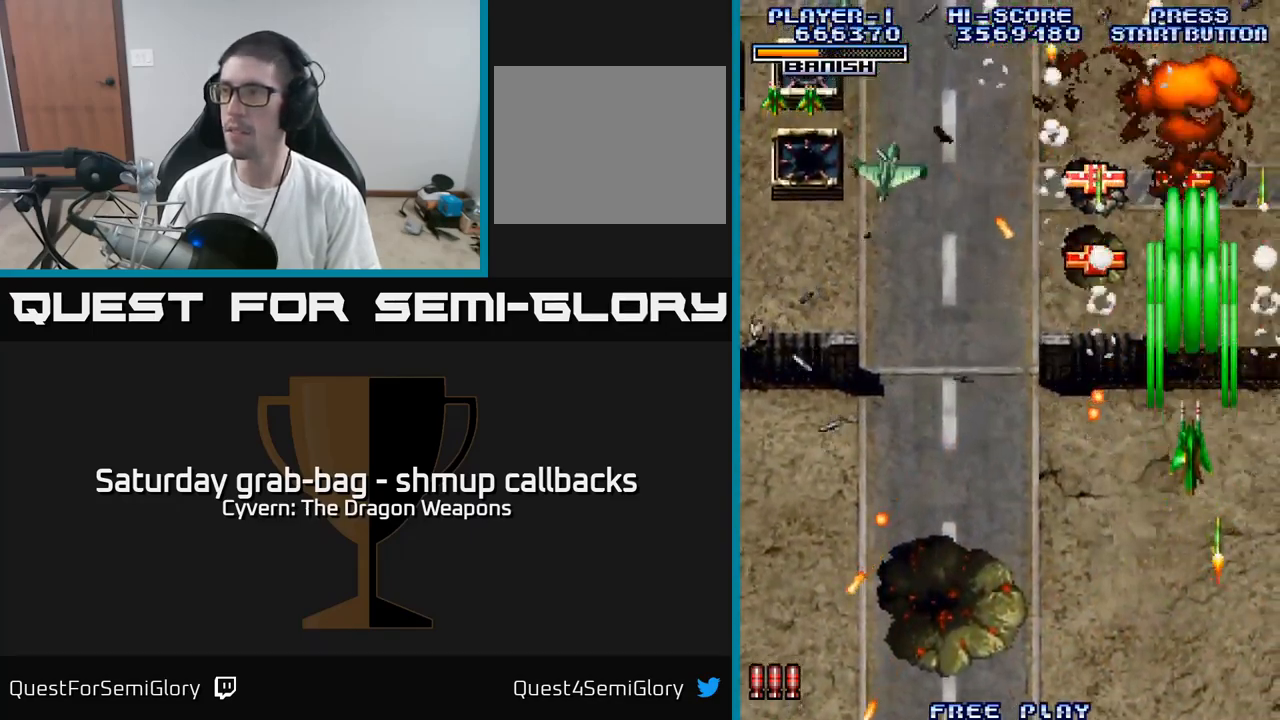
{"buttons": ["DPAD_UP"], "left_stick": "center", "right_stick": "center", "events": [[34, "A", "up"], [50, "DPAD_LEFT", "down"], [100, "DPAD_LEFT", "up"], [150, "A", "down"], [234, "DPAD_LEFT", "down"], [250, "A", "up"], [417, "A", "down"], [450, "DPAD_LEFT", "up"], [500, "A", "up"]]}
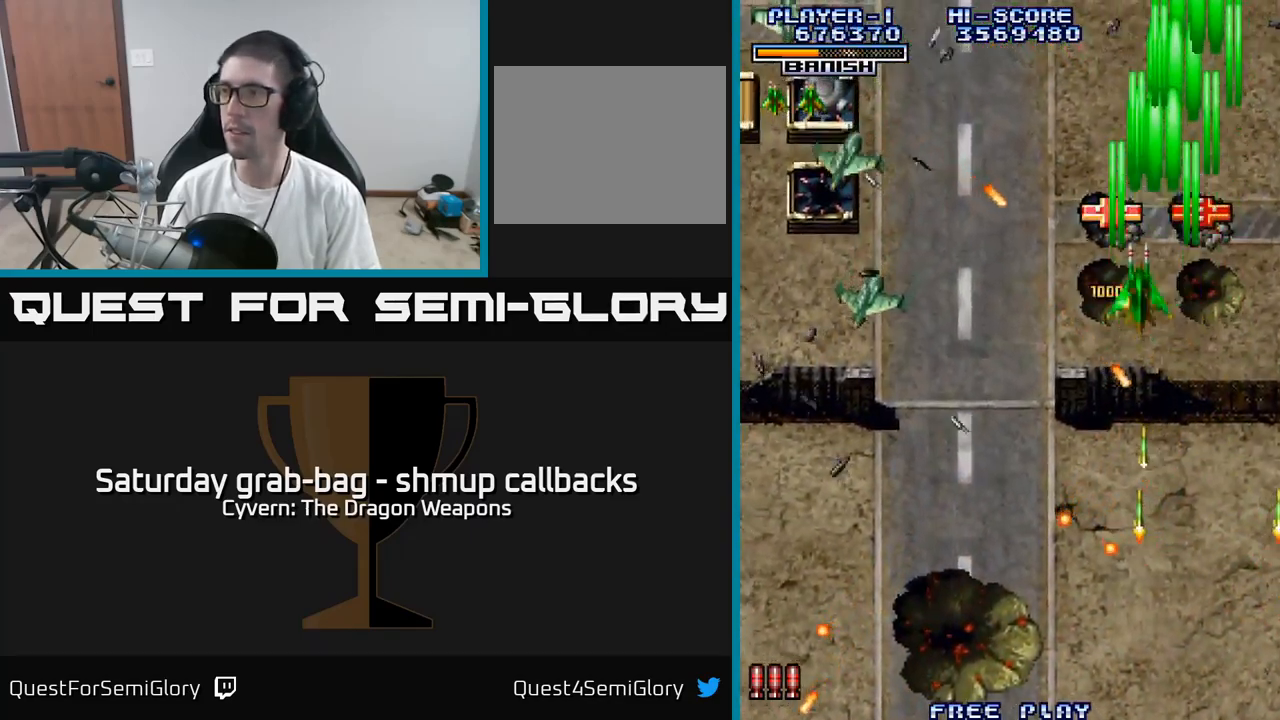
{"buttons": ["DPAD_DOWN", "DPAD_LEFT"], "left_stick": "center", "right_stick": "center"}
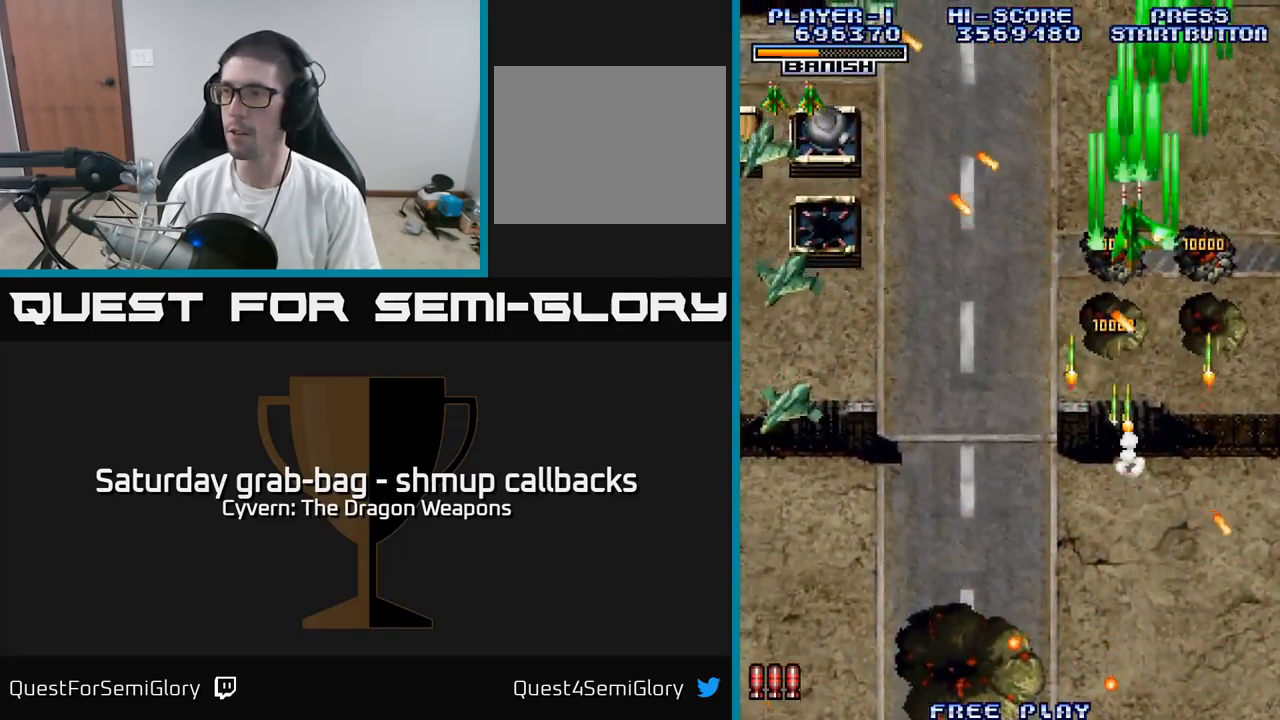
{"buttons": ["A", "DPAD_LEFT"], "left_stick": "center", "right_stick": "center", "events": [[67, "A", "down"], [134, "A", "up"], [317, "A", "down"], [467, "DPAD_DOWN", "up"]]}
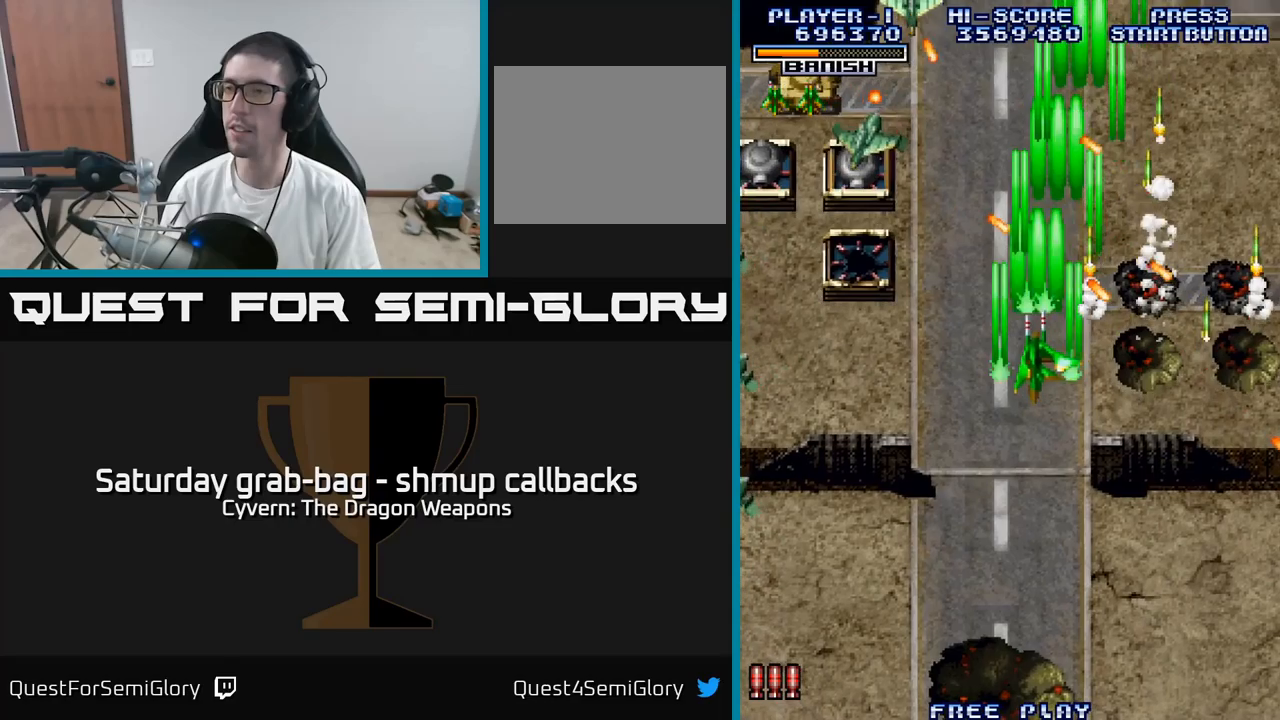
{"buttons": ["A", "DPAD_LEFT"], "left_stick": "center", "right_stick": "center", "events": []}
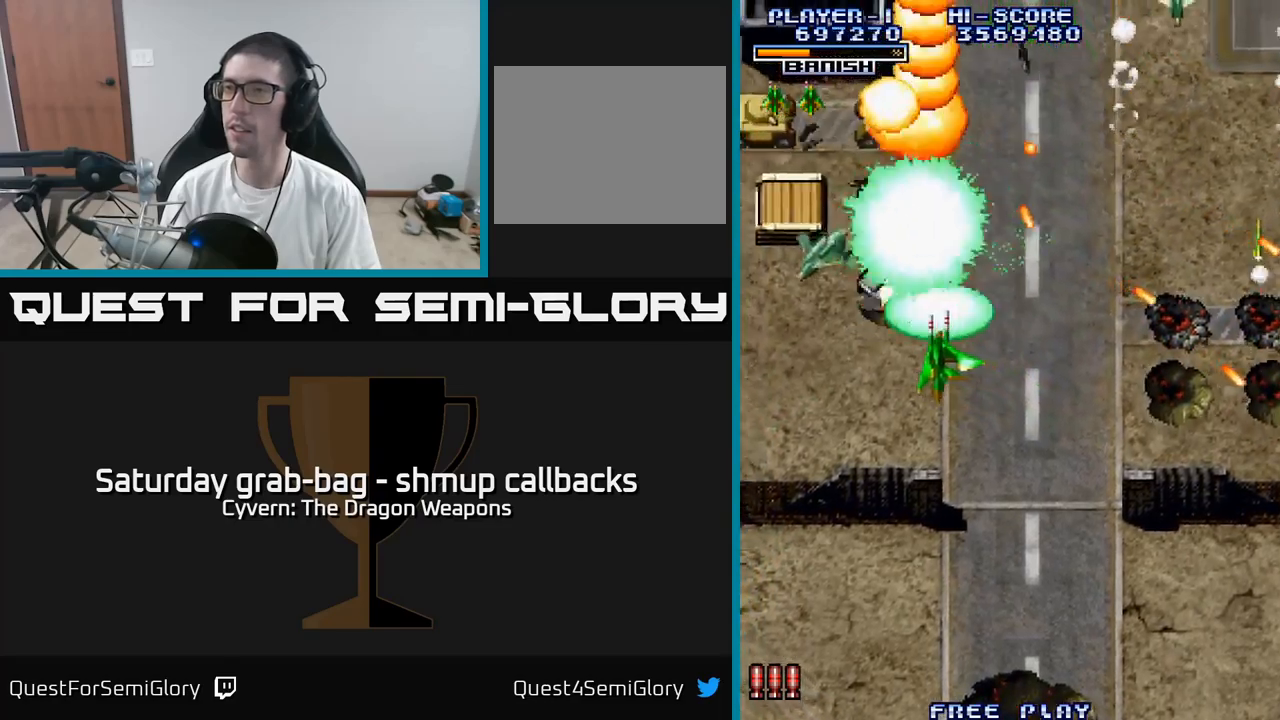
{"buttons": ["A", "DPAD_DOWN", "DPAD_LEFT"], "left_stick": "center", "right_stick": "center", "events": [[216, "DPAD_DOWN", "down"]]}